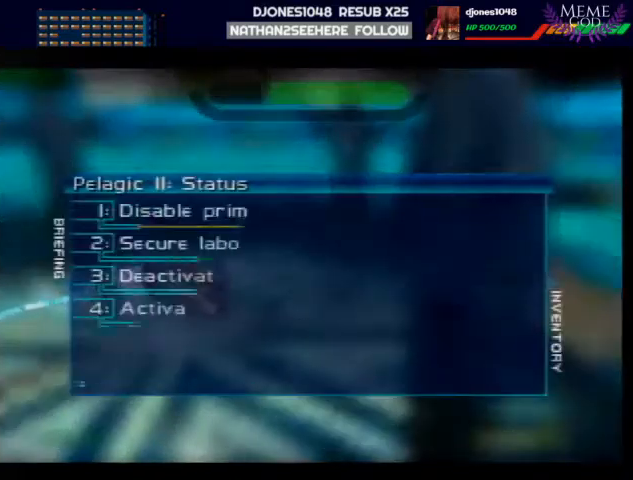
Gameplay with a controller (Nintendo layout); each line is a JSON object with the inputs held at the frame after it. "events" lists button and stick changes between this image and that frame as [ms after this image, input, new state], when the widget could be followed in between. Not read: L1 L3 R3.
{"buttons": [], "left_stick": "center", "events": [[367, "START", "down"], [500, "START", "up"]]}
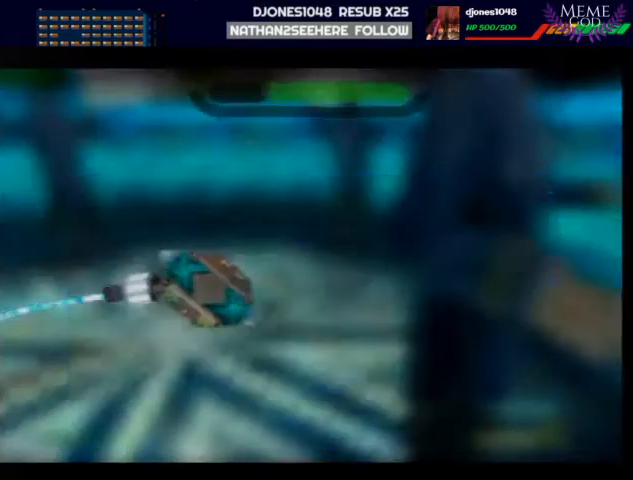
{"buttons": ["C_LEFT", "C_UP"], "left_stick": "center", "events": [[67, "C_LEFT", "down"], [100, "C_UP", "down"]]}
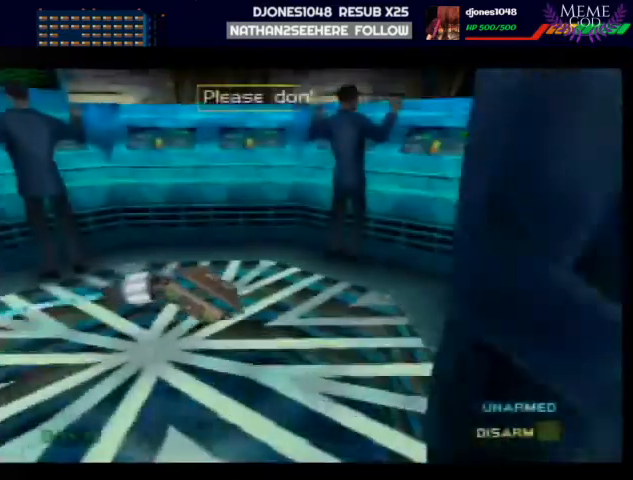
{"buttons": ["Z", "C_LEFT", "C_UP"], "left_stick": "right", "events": [[200, "left_stick", "down"], [500, "Z", "down"], [500, "left_stick", "right"]]}
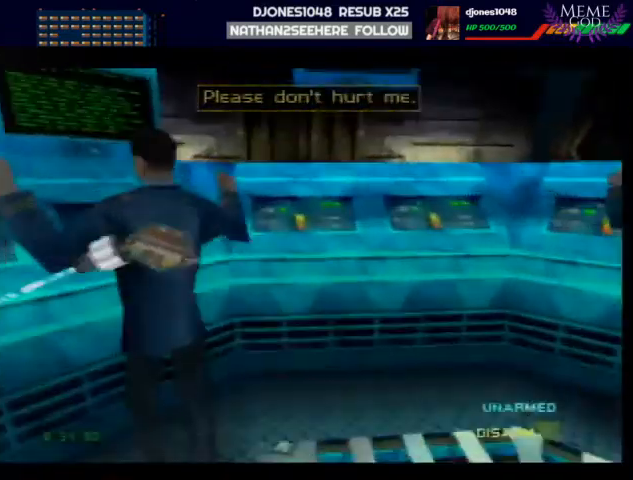
{"buttons": ["C_LEFT", "C_UP"], "left_stick": "right", "events": [[233, "Z", "up"]]}
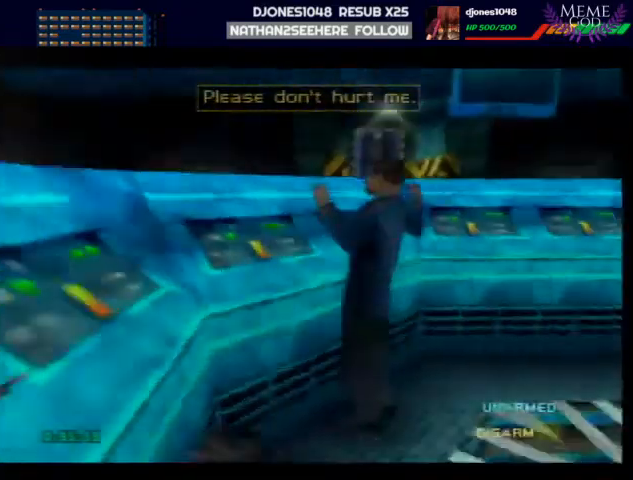
{"buttons": ["C_LEFT", "C_UP"], "left_stick": "center", "events": [[200, "left_stick", "center"]]}
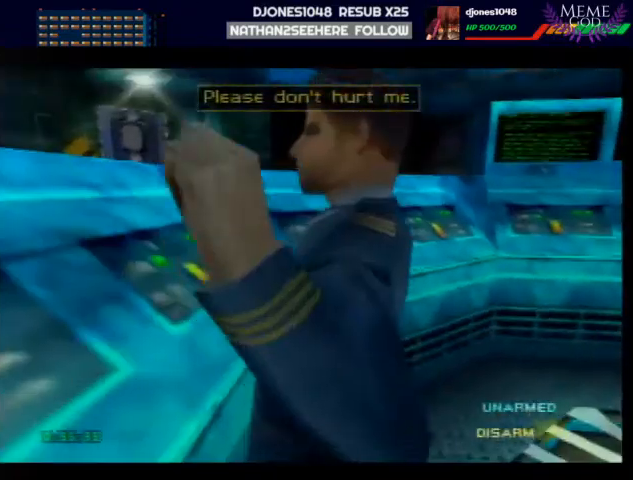
{"buttons": ["C_RIGHT", "C_UP"], "left_stick": "right", "events": [[267, "A", "down"], [333, "A", "up"], [333, "left_stick", "right"], [367, "C_RIGHT", "down"], [433, "C_LEFT", "up"]]}
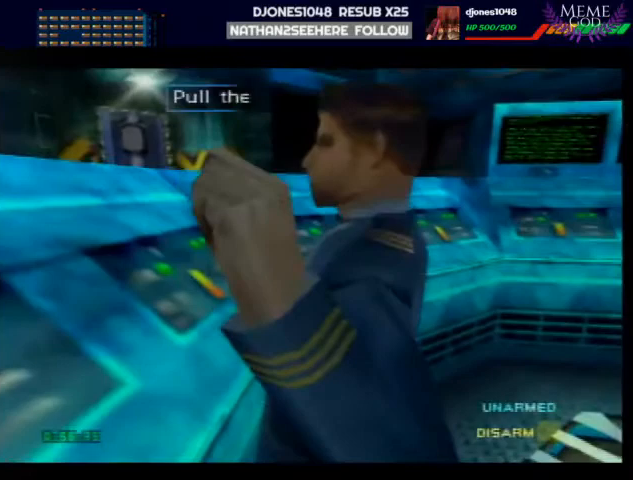
{"buttons": ["C_RIGHT", "C_UP"], "left_stick": "left", "events": [[333, "left_stick", "center"], [467, "left_stick", "left"]]}
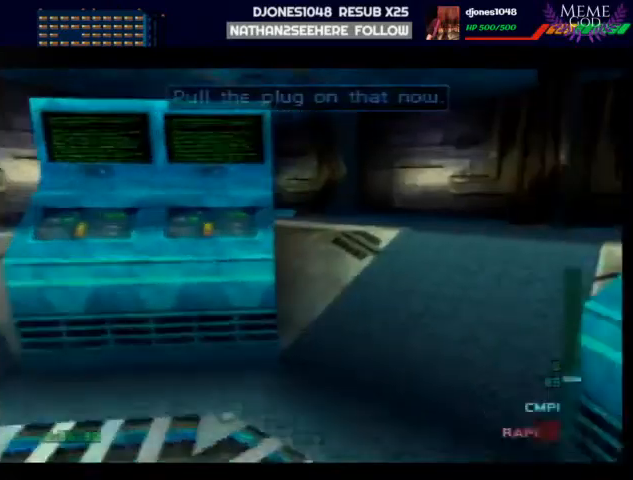
{"buttons": ["C_RIGHT", "C_UP"], "left_stick": "center", "events": [[433, "left_stick", "center"]]}
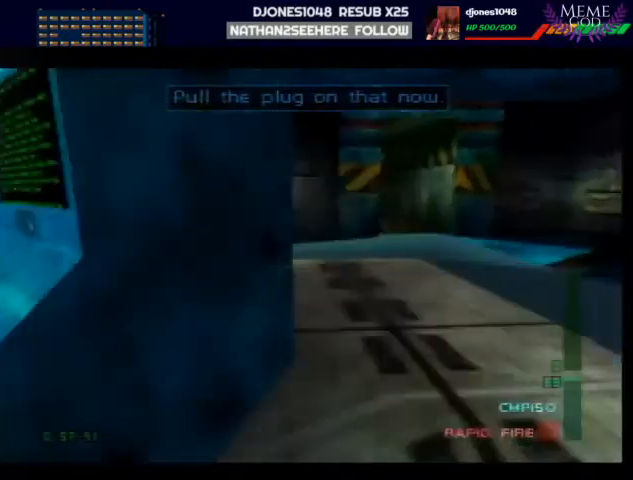
{"buttons": ["C_UP"], "left_stick": "up-left", "events": [[67, "C_RIGHT", "up"], [100, "left_stick", "up-left"], [267, "left_stick", "center"], [500, "left_stick", "up-left"]]}
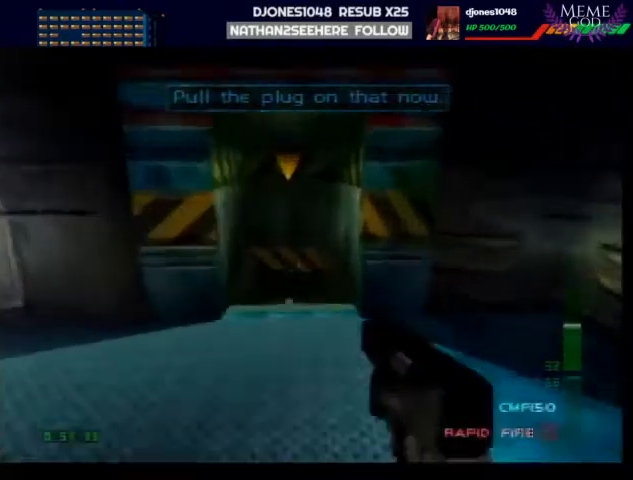
{"buttons": ["Z", "C_UP"], "left_stick": "up", "events": [[267, "Z", "down"], [367, "left_stick", "up"]]}
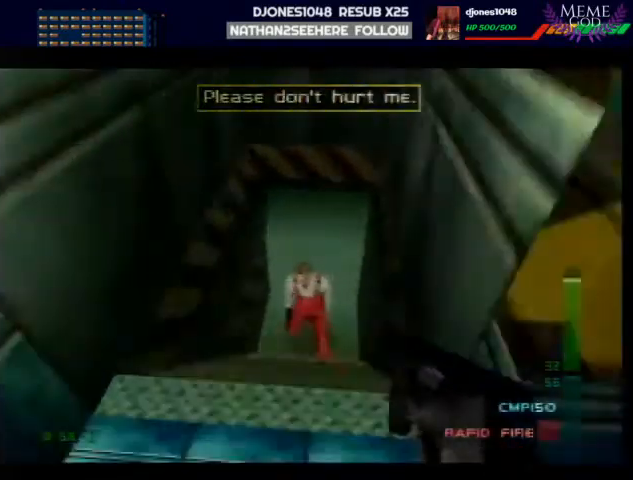
{"buttons": ["Z", "C_RIGHT", "C_UP"], "left_stick": "center", "events": [[433, "C_RIGHT", "down"], [500, "left_stick", "center"]]}
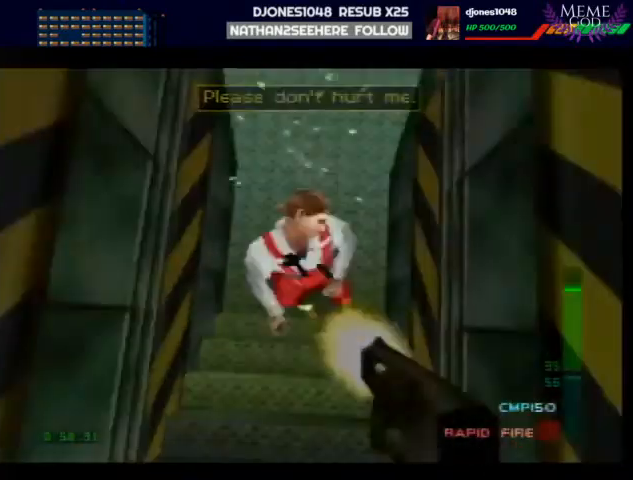
{"buttons": ["C_RIGHT", "C_UP"], "left_stick": "left", "events": [[167, "left_stick", "down-left"], [233, "left_stick", "down"], [367, "Z", "up"], [367, "left_stick", "left"]]}
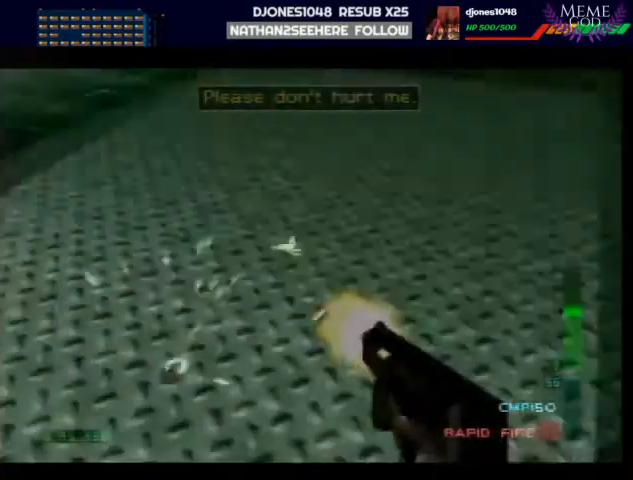
{"buttons": ["C_LEFT", "C_UP"], "left_stick": "center", "events": [[467, "C_LEFT", "down"], [500, "C_RIGHT", "up"], [500, "left_stick", "center"]]}
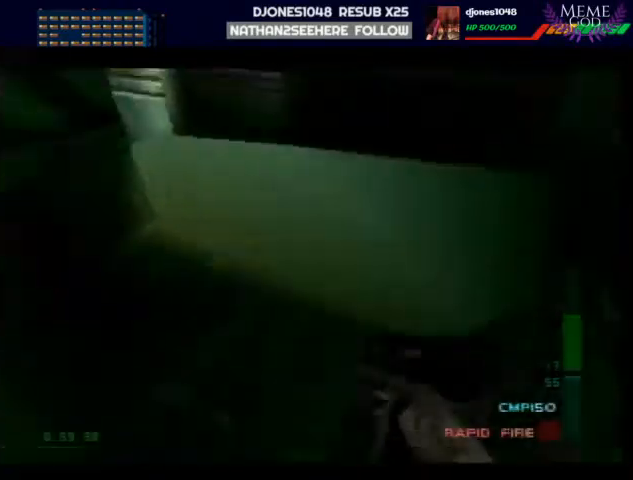
{"buttons": ["C_LEFT", "C_UP"], "left_stick": "left", "events": [[133, "left_stick", "right"], [400, "left_stick", "left"]]}
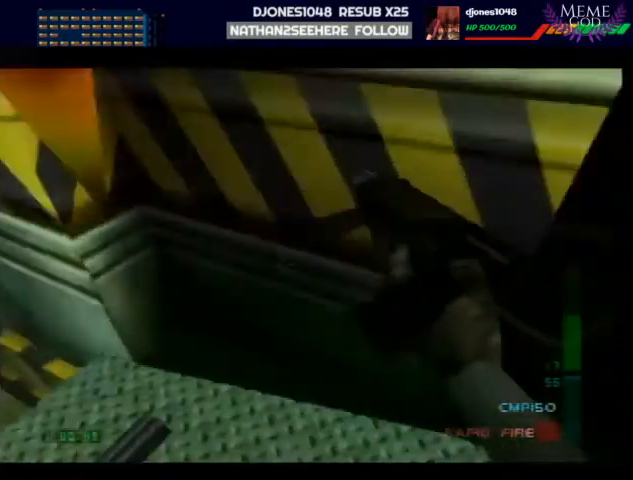
{"buttons": ["C_RIGHT", "C_UP"], "left_stick": "down-left", "events": [[167, "left_stick", "center"], [500, "C_LEFT", "up"], [500, "C_RIGHT", "down"], [500, "left_stick", "down-left"]]}
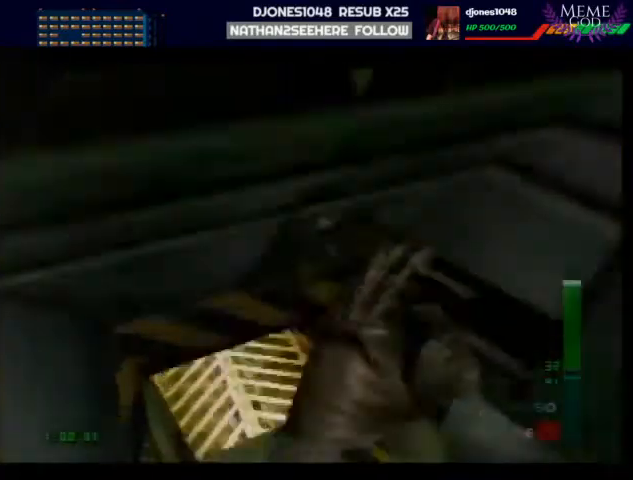
{"buttons": ["C_UP"], "left_stick": "center", "events": [[267, "C_RIGHT", "up"], [267, "left_stick", "center"]]}
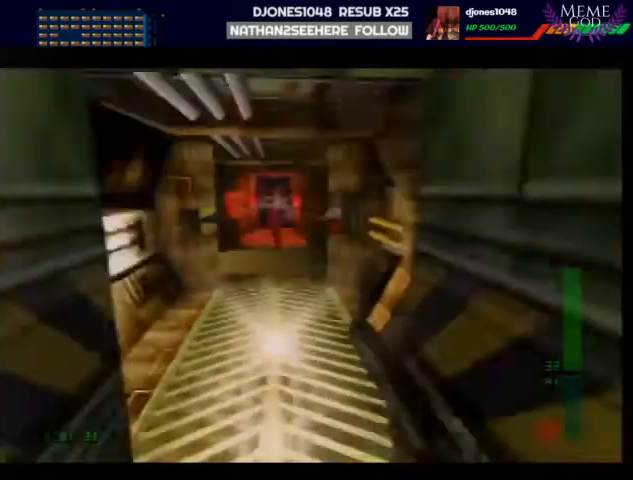
{"buttons": ["Z", "C_UP"], "left_stick": "up-left", "events": [[67, "left_stick", "down"], [133, "left_stick", "down-left"], [267, "Z", "down"], [300, "left_stick", "up-left"]]}
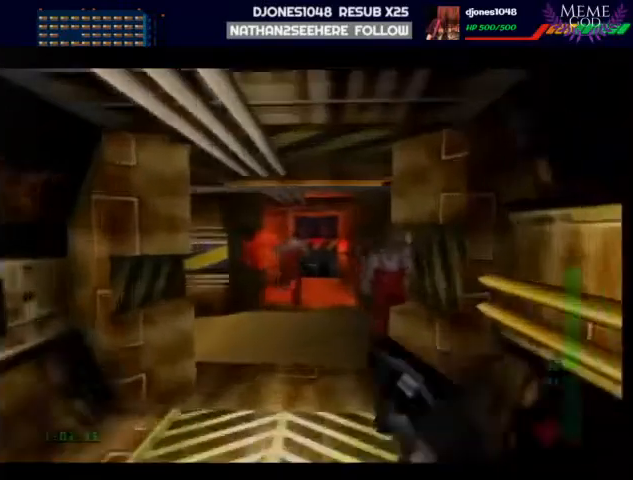
{"buttons": ["Z", "C_UP"], "left_stick": "center", "events": [[33, "left_stick", "center"], [367, "left_stick", "down-left"], [433, "left_stick", "center"]]}
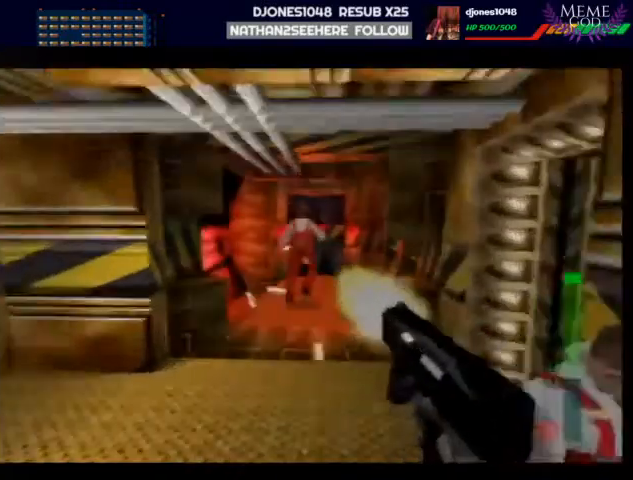
{"buttons": ["C_LEFT", "C_UP"], "left_stick": "up-right", "events": [[67, "C_LEFT", "down"], [133, "left_stick", "right"], [300, "C_LEFT", "up"], [300, "left_stick", "center"], [467, "C_LEFT", "down"], [467, "Z", "up"], [467, "left_stick", "up-right"]]}
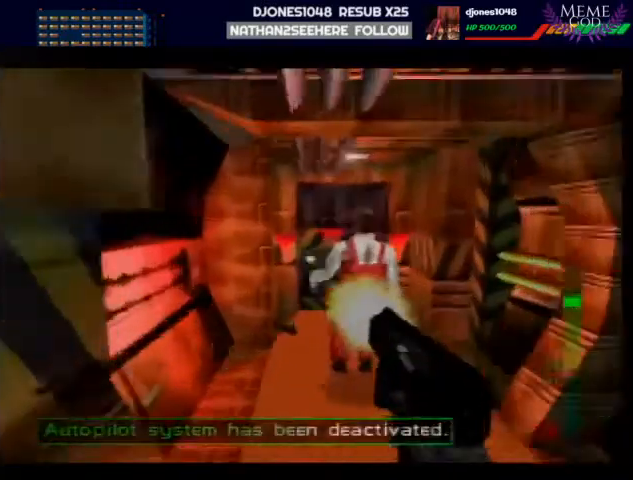
{"buttons": ["C_LEFT", "C_UP"], "left_stick": "up-left", "events": [[400, "left_stick", "up-left"]]}
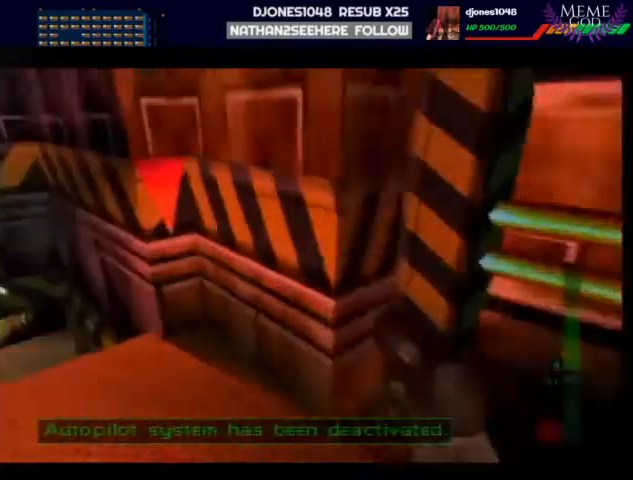
{"buttons": ["C_LEFT", "C_UP"], "left_stick": "up-right", "events": [[67, "left_stick", "center"], [467, "left_stick", "up-right"]]}
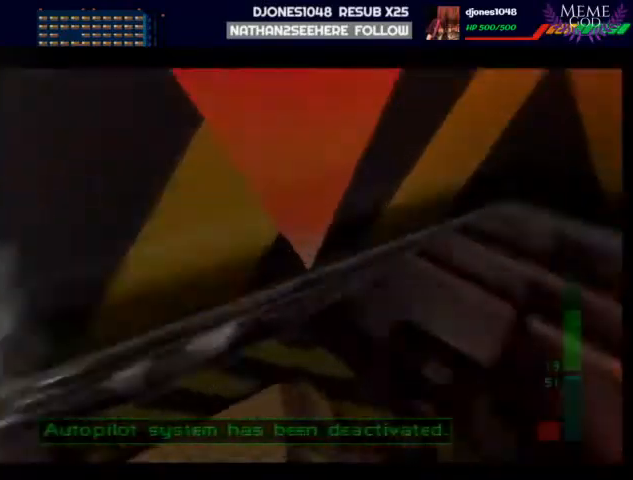
{"buttons": ["C_LEFT", "C_UP"], "left_stick": "down-right", "events": [[33, "left_stick", "down-right"], [233, "left_stick", "center"], [433, "left_stick", "down-right"]]}
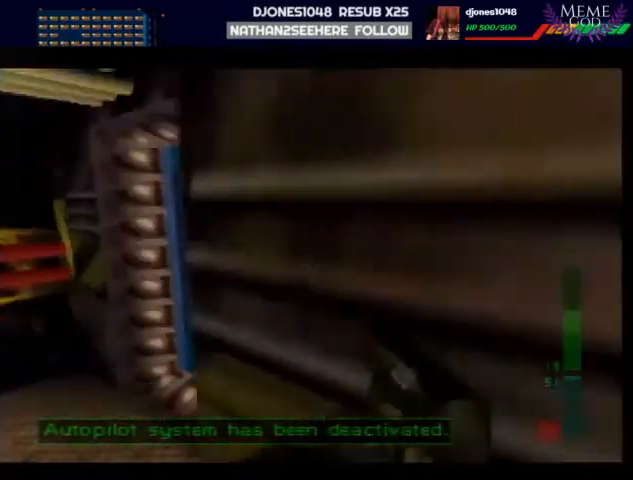
{"buttons": ["C_LEFT", "C_UP"], "left_stick": "right", "events": [[133, "B", "down"], [200, "left_stick", "right"], [233, "B", "up"]]}
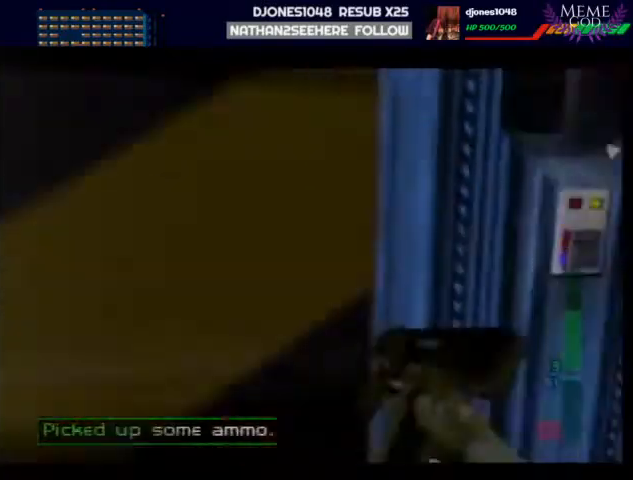
{"buttons": ["C_LEFT", "C_UP"], "left_stick": "center", "events": [[267, "left_stick", "up-left"], [433, "left_stick", "center"]]}
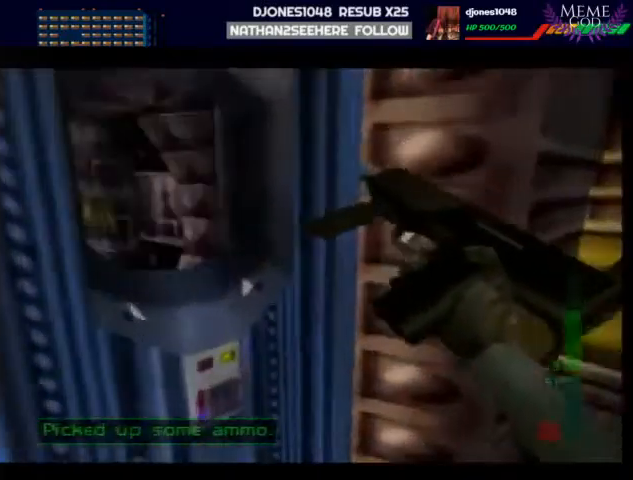
{"buttons": ["C_LEFT", "C_UP"], "left_stick": "center", "events": [[100, "left_stick", "left"], [433, "left_stick", "center"]]}
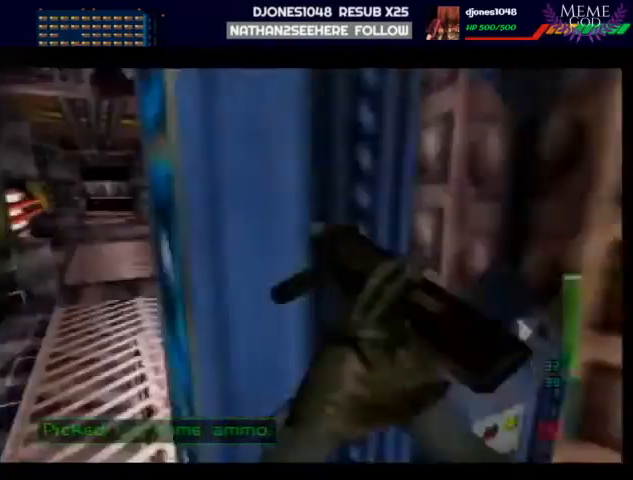
{"buttons": ["C_LEFT", "C_UP"], "left_stick": "left", "events": [[67, "left_stick", "right"], [133, "left_stick", "down-right"], [467, "left_stick", "left"]]}
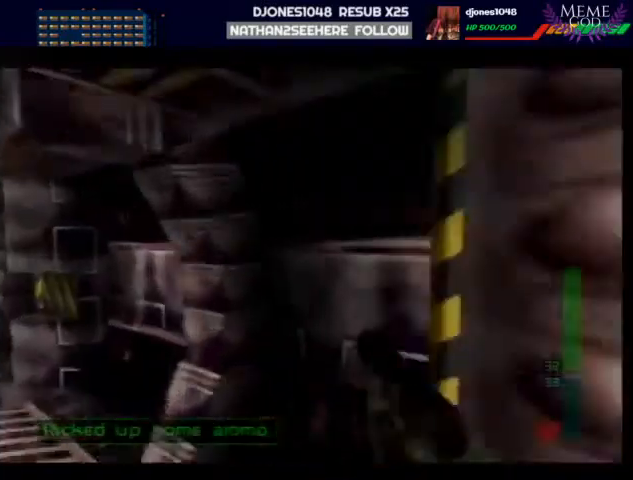
{"buttons": ["C_LEFT", "C_UP"], "left_stick": "center", "events": [[167, "left_stick", "center"]]}
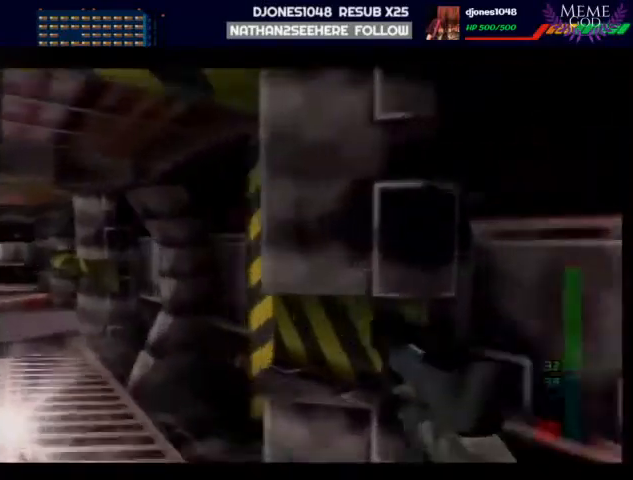
{"buttons": ["C_LEFT", "C_UP"], "left_stick": "right", "events": [[200, "left_stick", "right"]]}
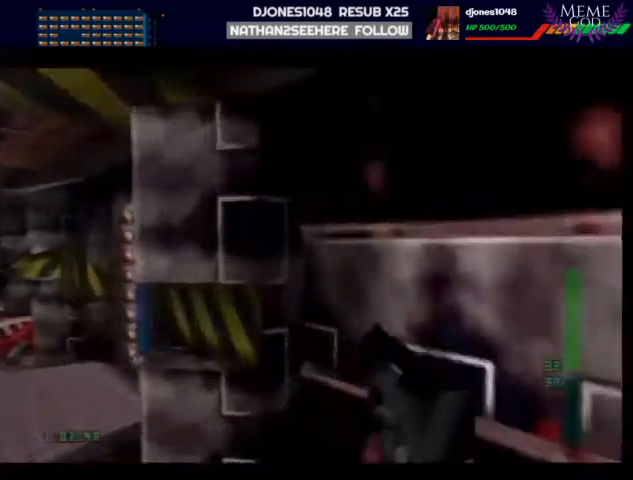
{"buttons": ["C_LEFT", "C_UP"], "left_stick": "right", "events": [[133, "B", "down"], [267, "B", "up"]]}
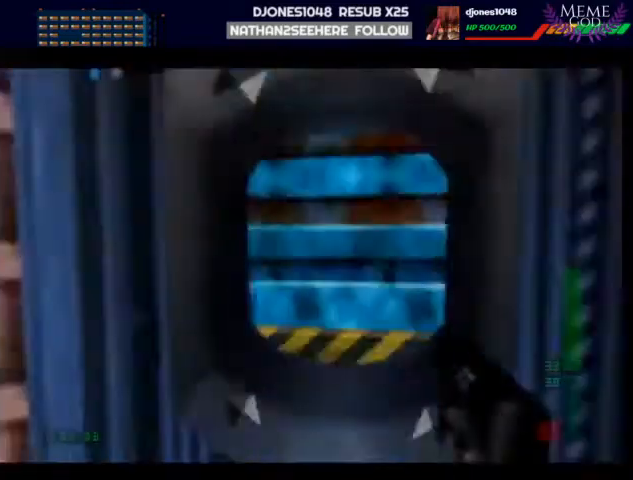
{"buttons": ["C_LEFT", "C_UP"], "left_stick": "left", "events": [[300, "left_stick", "center"], [433, "left_stick", "left"]]}